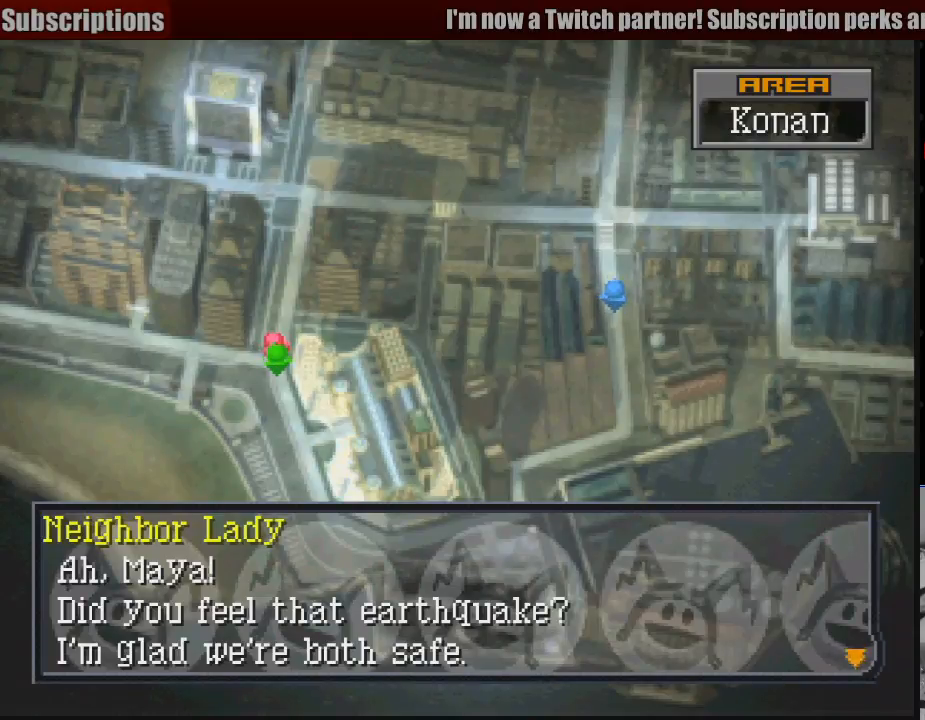
Gameplay with a controller (PlayStation layout); each line is a JSON object with the inputs held at the frame after it. "events" lists button and stick changes between this image and that frame as [ms after this image, input, new state], when the widget could be followed in between. Not read: L3 R3.
{"buttons": [], "events": [[83, "CROSS", "down"], [233, "CROSS", "up"]]}
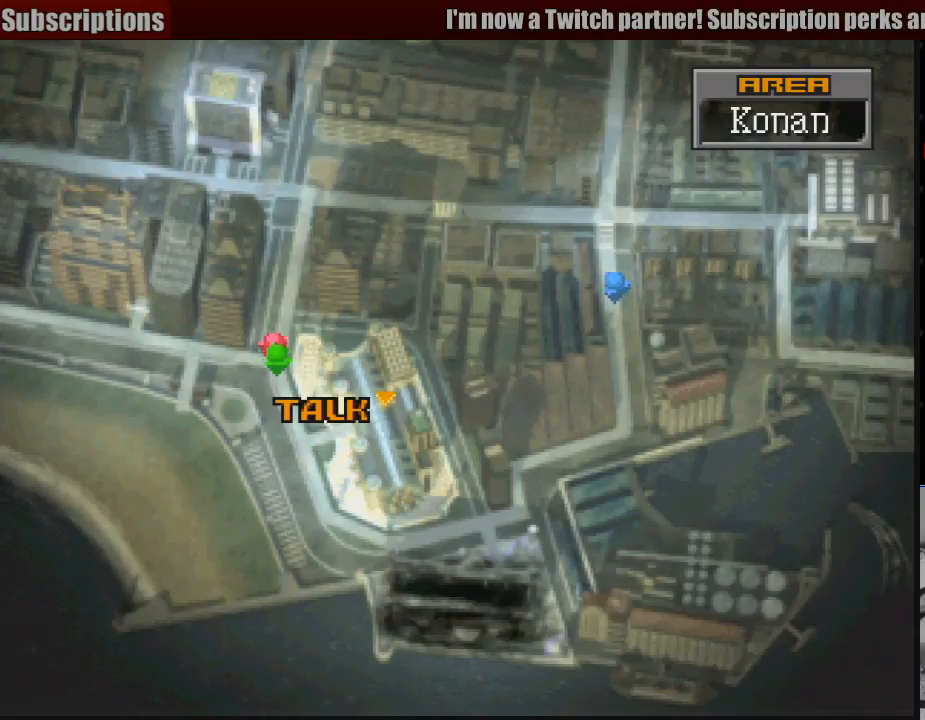
{"buttons": ["CIRCLE", "DPAD_UP"], "events": [[17, "CIRCLE", "down"], [167, "DPAD_UP", "down"]]}
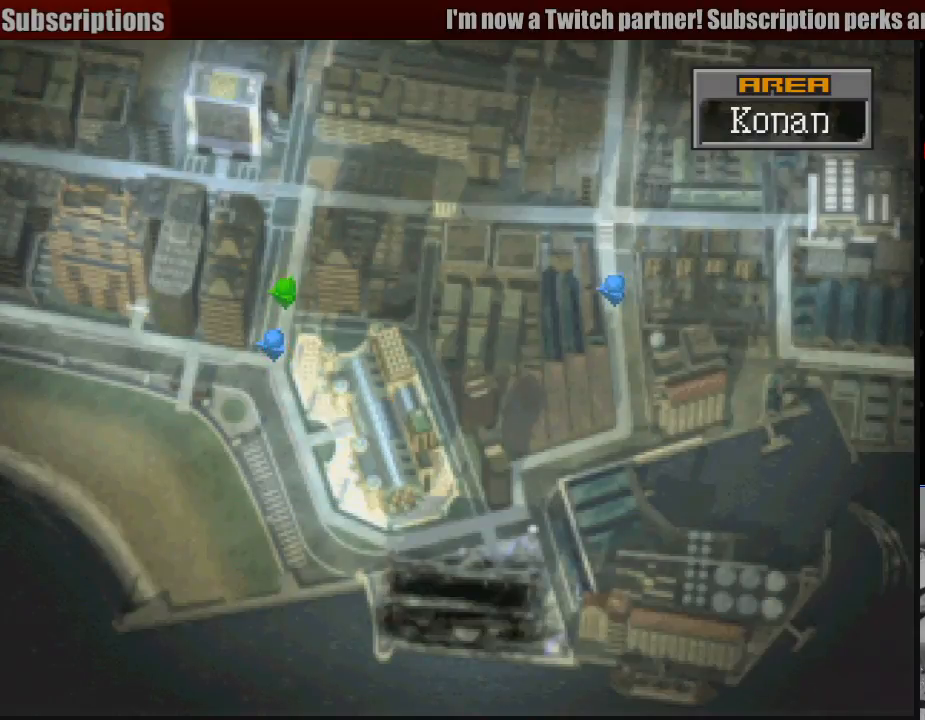
{"buttons": ["CIRCLE", "DPAD_LEFT"], "events": [[300, "DPAD_UP", "up"], [350, "DPAD_UP", "down"], [383, "DPAD_UP", "up"], [417, "DPAD_LEFT", "down"]]}
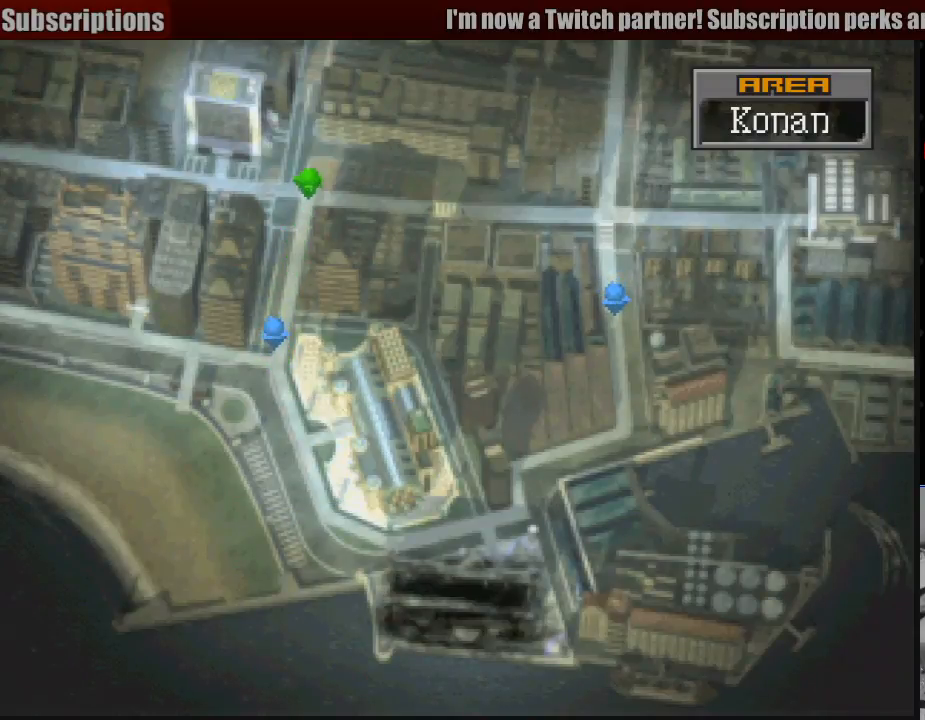
{"buttons": ["CIRCLE", "DPAD_RIGHT"], "events": [[100, "DPAD_LEFT", "up"], [333, "DPAD_RIGHT", "down"]]}
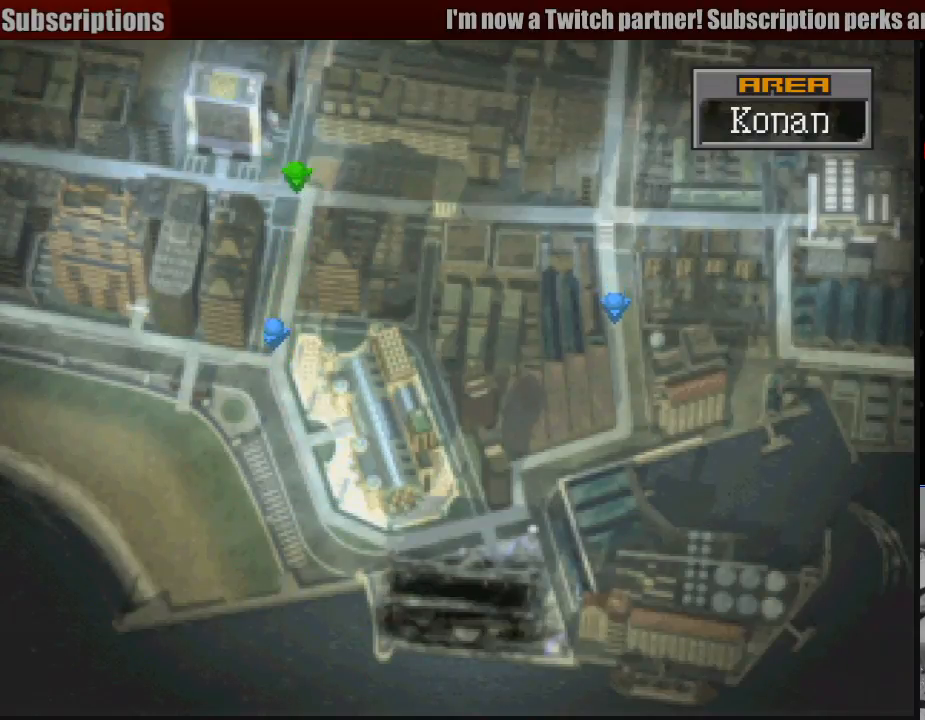
{"buttons": ["CIRCLE", "DPAD_RIGHT"], "events": []}
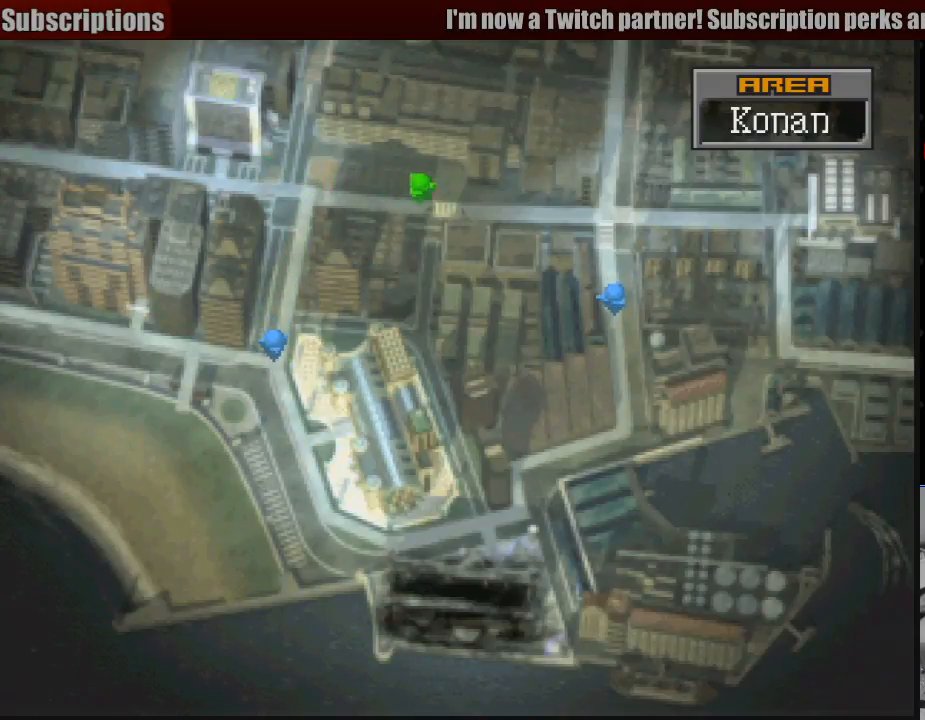
{"buttons": ["CIRCLE", "DPAD_RIGHT"], "events": [[117, "DPAD_RIGHT", "up"], [483, "DPAD_RIGHT", "down"]]}
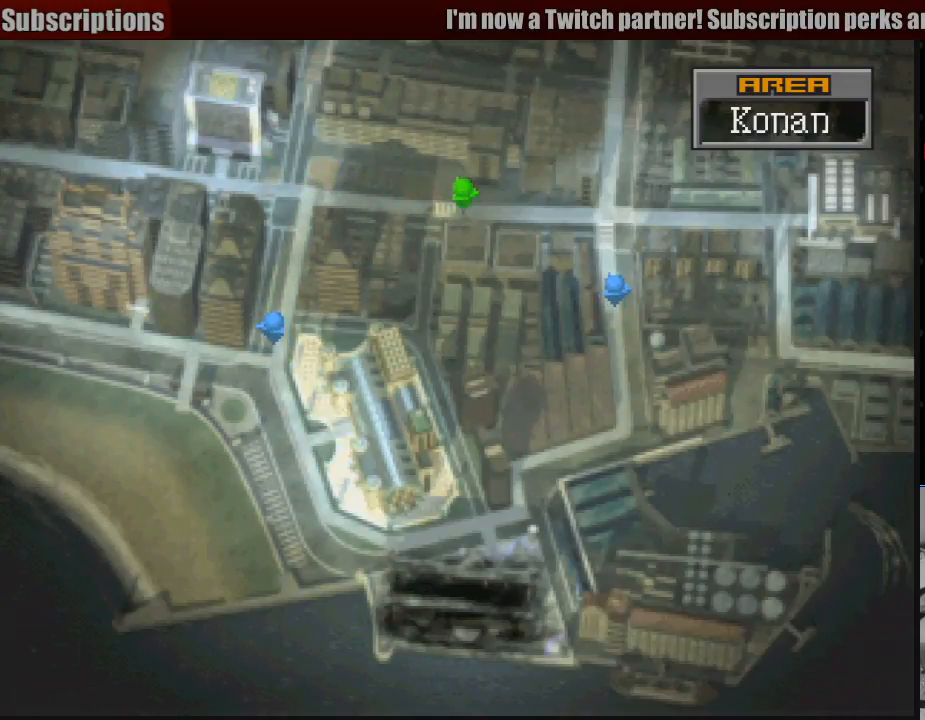
{"buttons": ["CIRCLE", "DPAD_DOWN", "DPAD_RIGHT"], "events": [[417, "DPAD_DOWN", "down"]]}
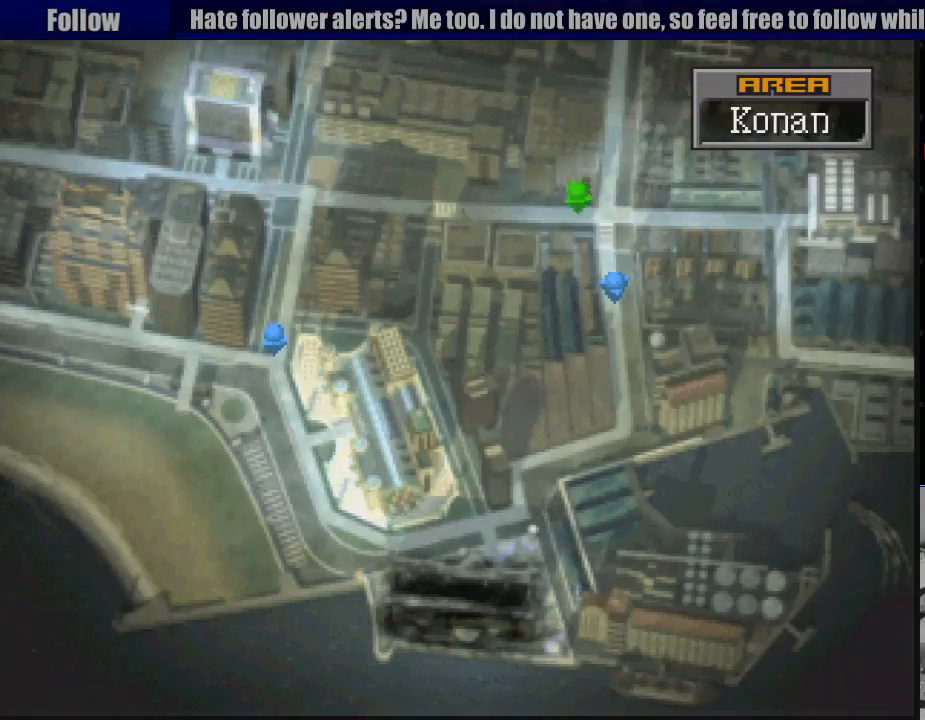
{"buttons": ["CIRCLE"], "events": [[17, "DPAD_RIGHT", "up"], [400, "DPAD_DOWN", "up"]]}
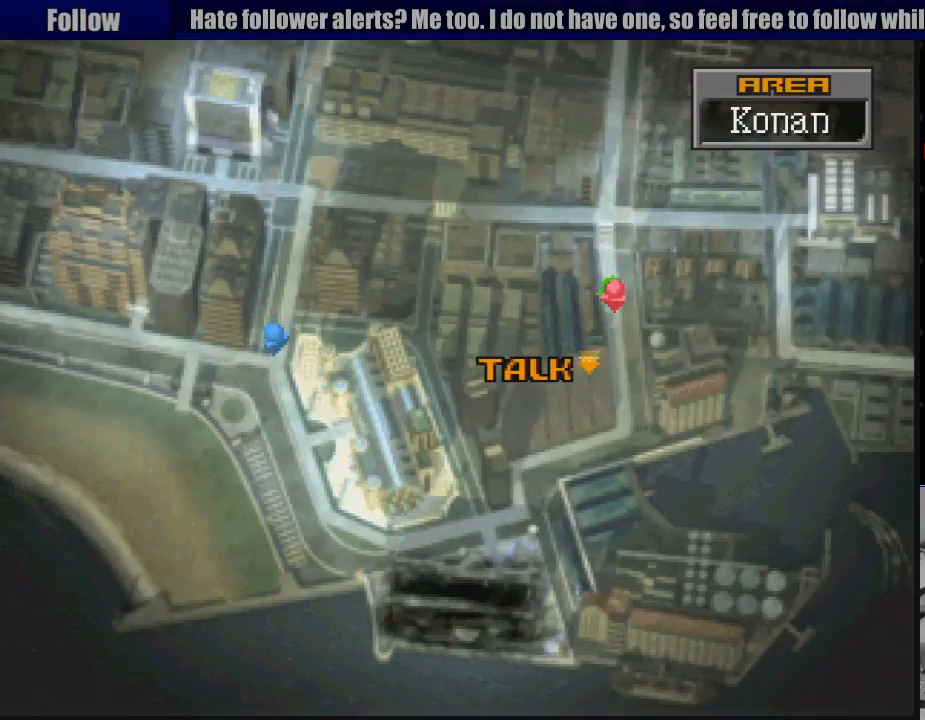
{"buttons": ["CROSS"], "events": [[50, "CIRCLE", "up"], [450, "CROSS", "down"]]}
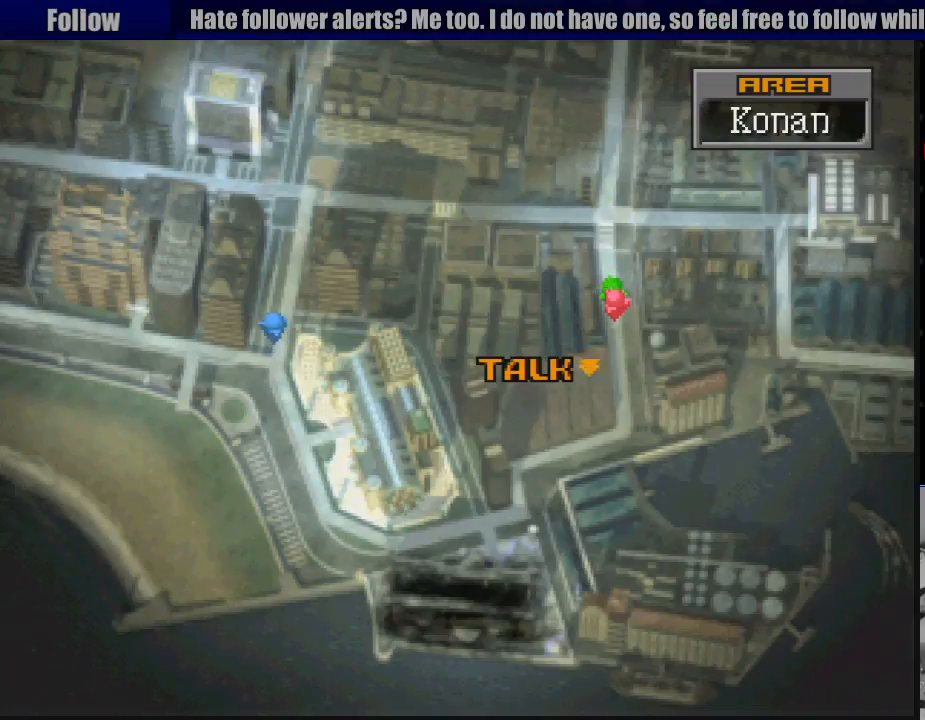
{"buttons": [], "events": [[117, "CROSS", "up"]]}
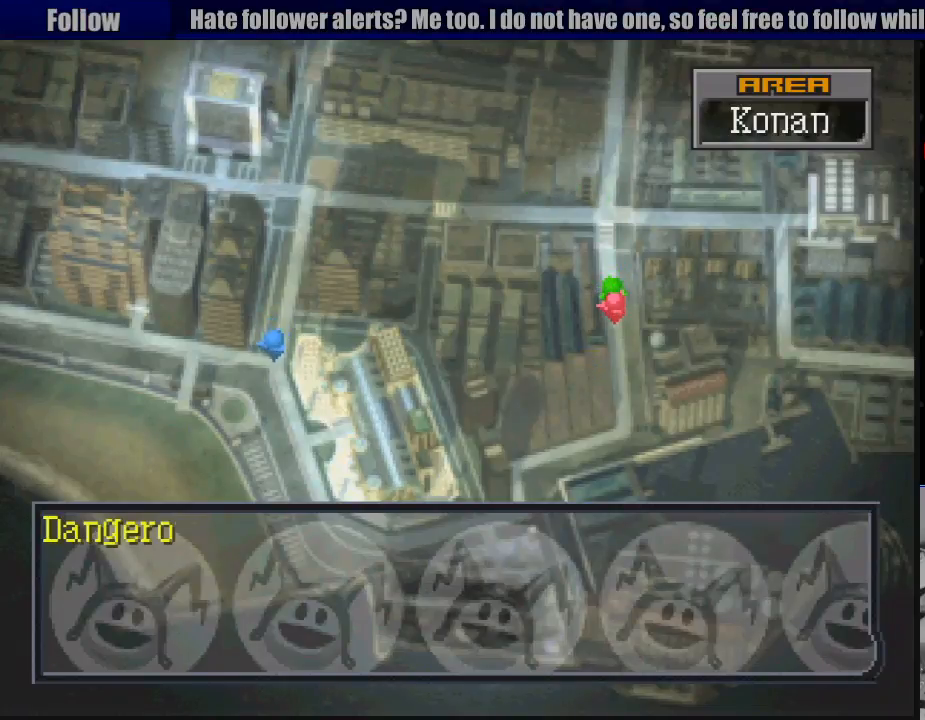
{"buttons": [], "events": []}
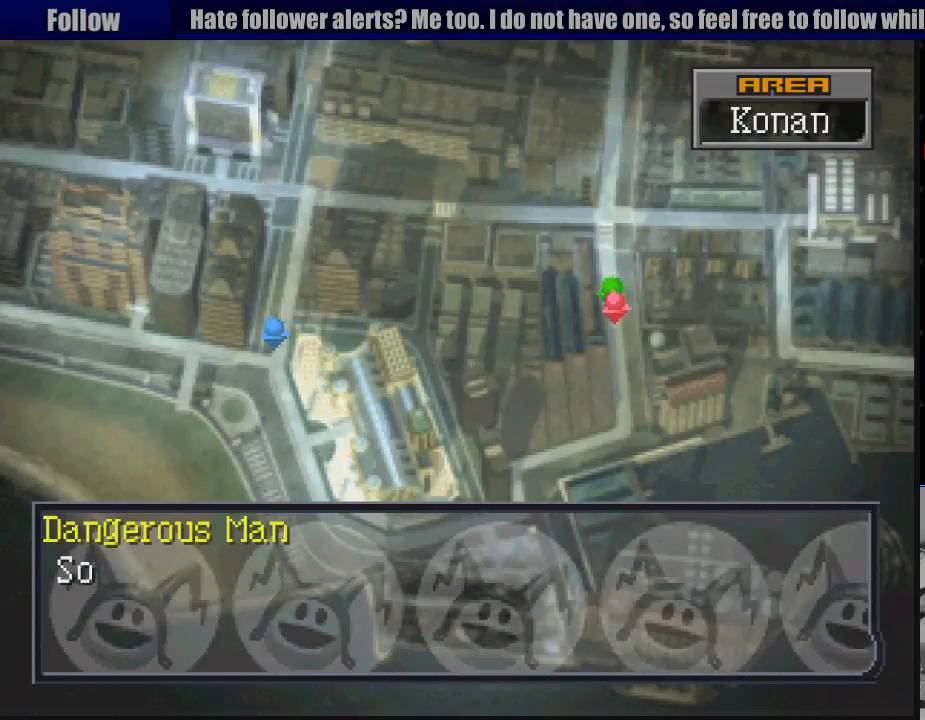
{"buttons": [], "events": []}
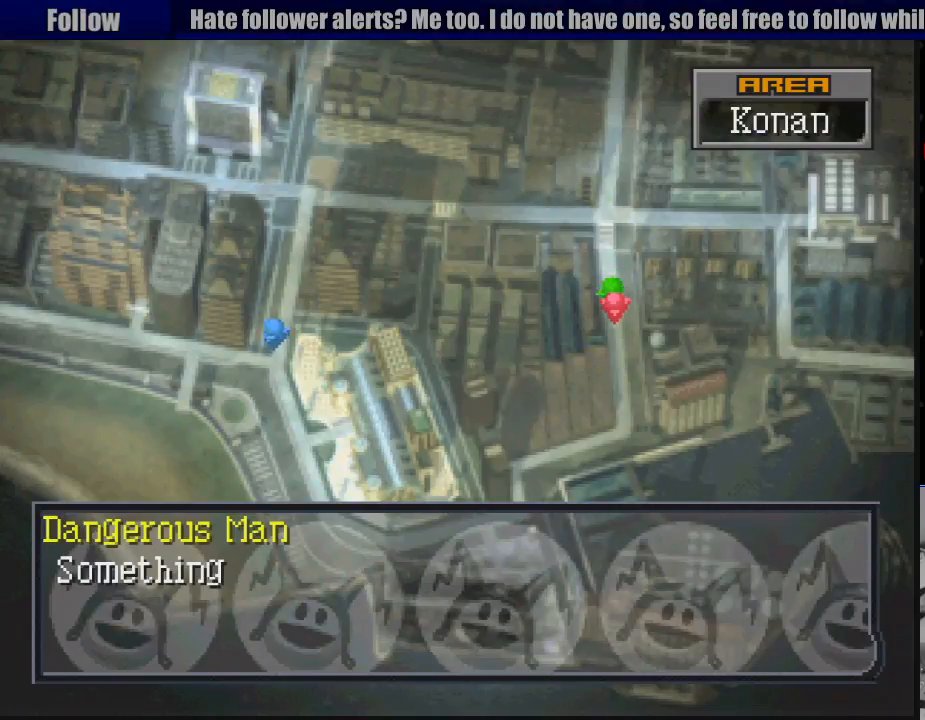
{"buttons": [], "events": [[300, "CROSS", "down"], [417, "CROSS", "up"]]}
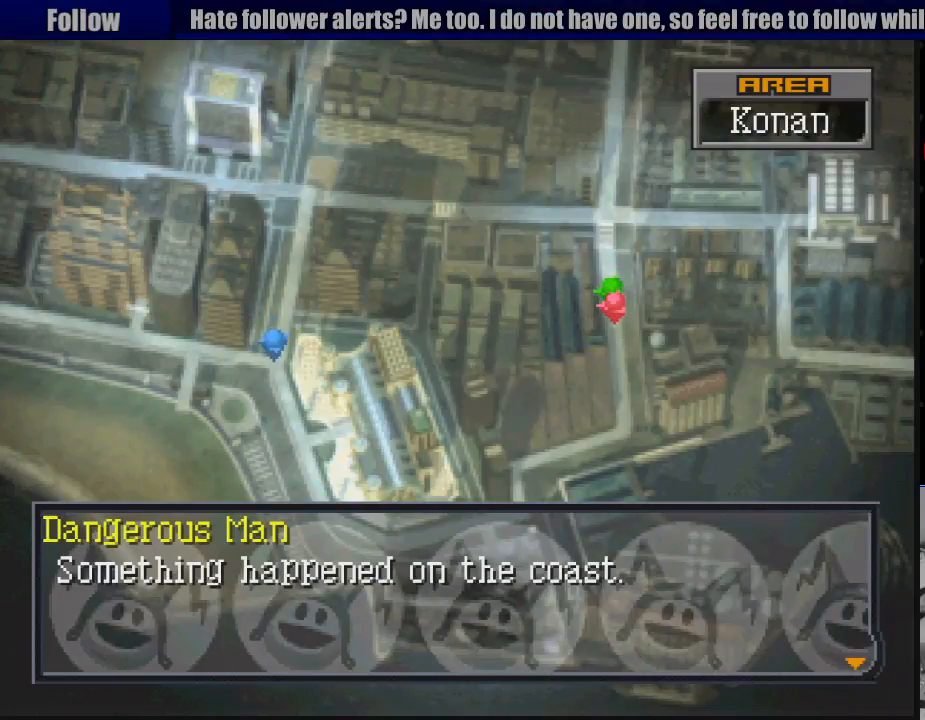
{"buttons": [], "events": []}
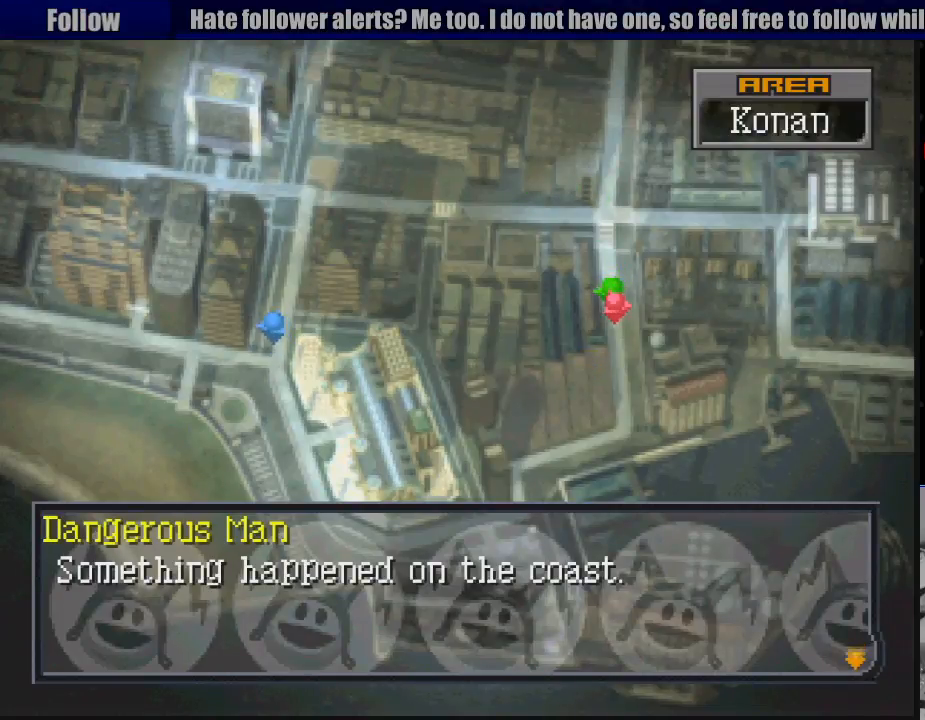
{"buttons": [], "events": []}
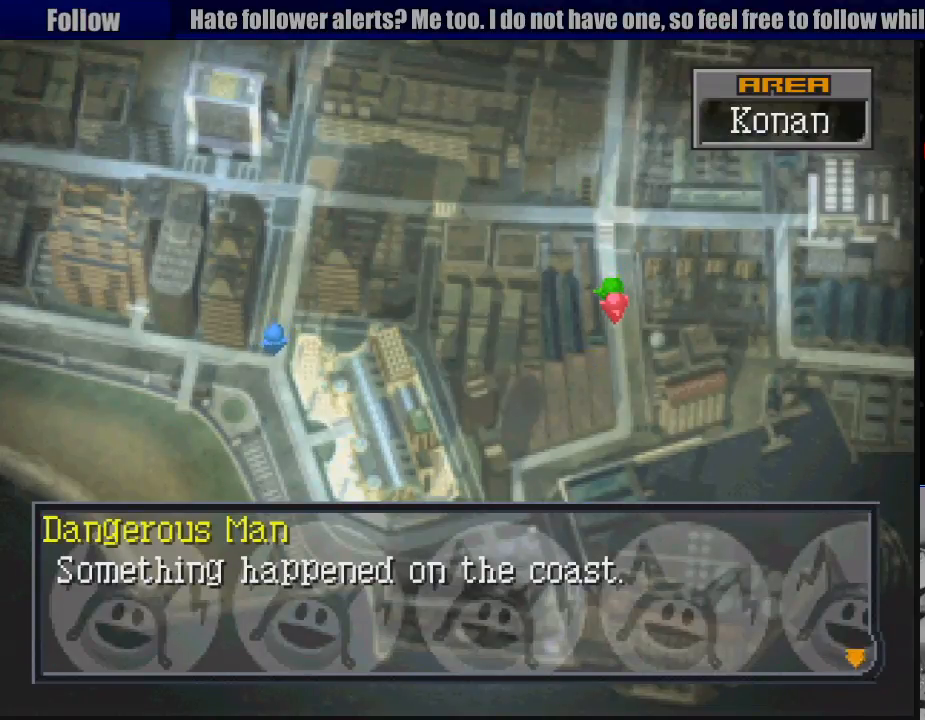
{"buttons": [], "events": [[83, "CROSS", "down"], [250, "CROSS", "up"]]}
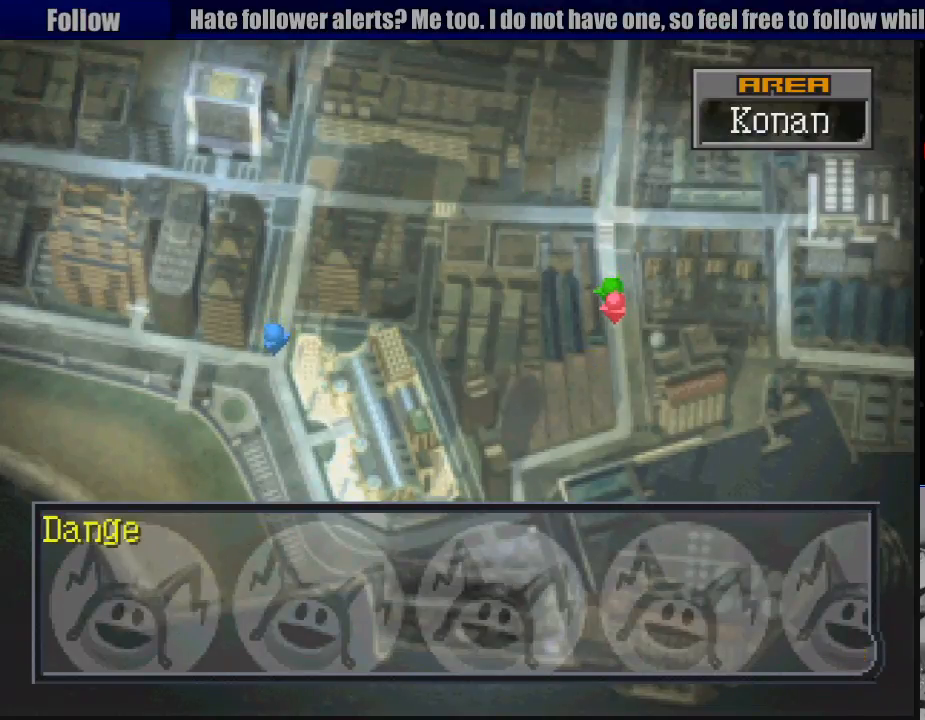
{"buttons": ["CROSS"], "events": [[500, "CROSS", "down"]]}
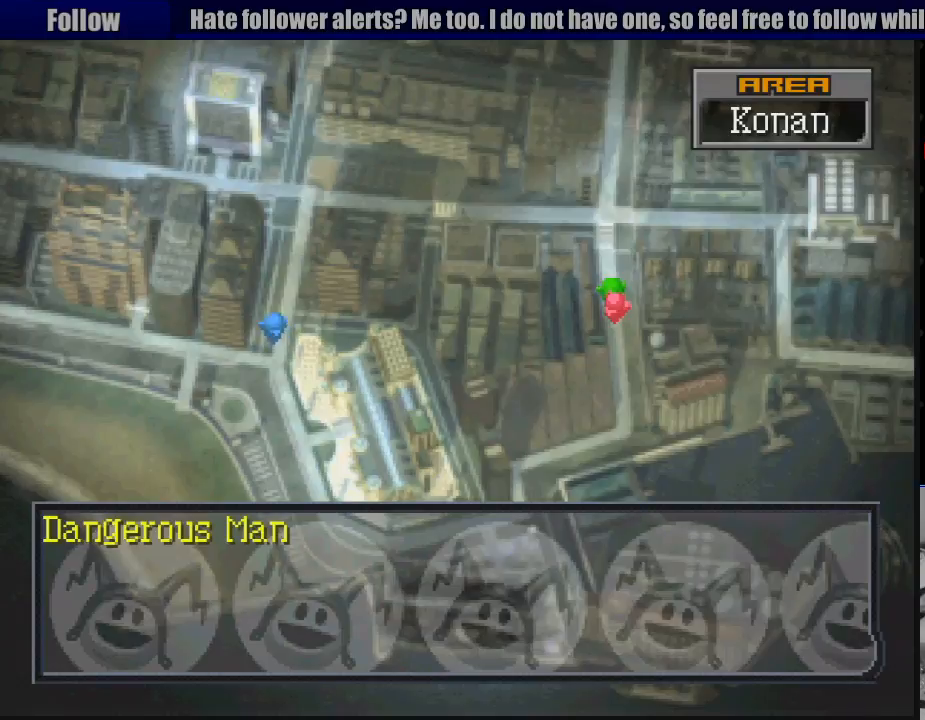
{"buttons": [], "events": [[167, "CROSS", "up"]]}
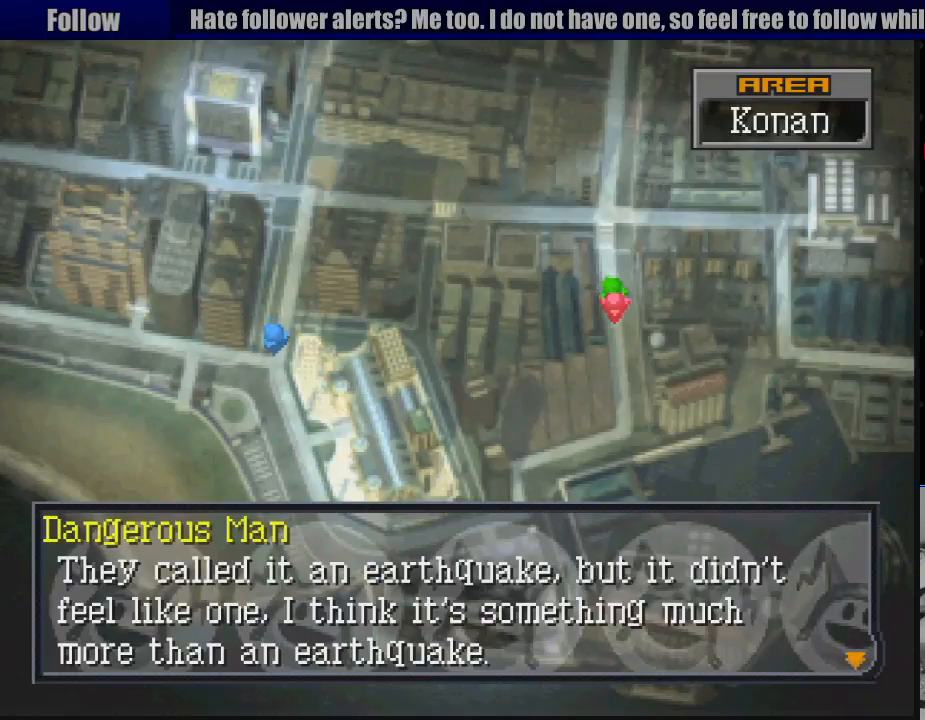
{"buttons": [], "events": []}
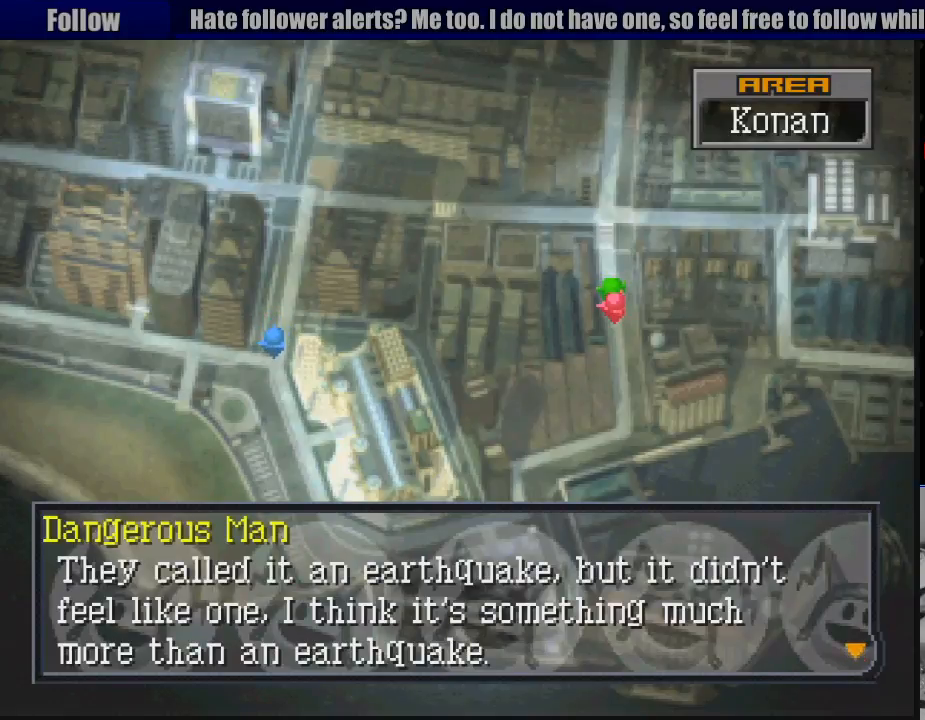
{"buttons": ["CROSS"], "events": [[500, "CROSS", "down"]]}
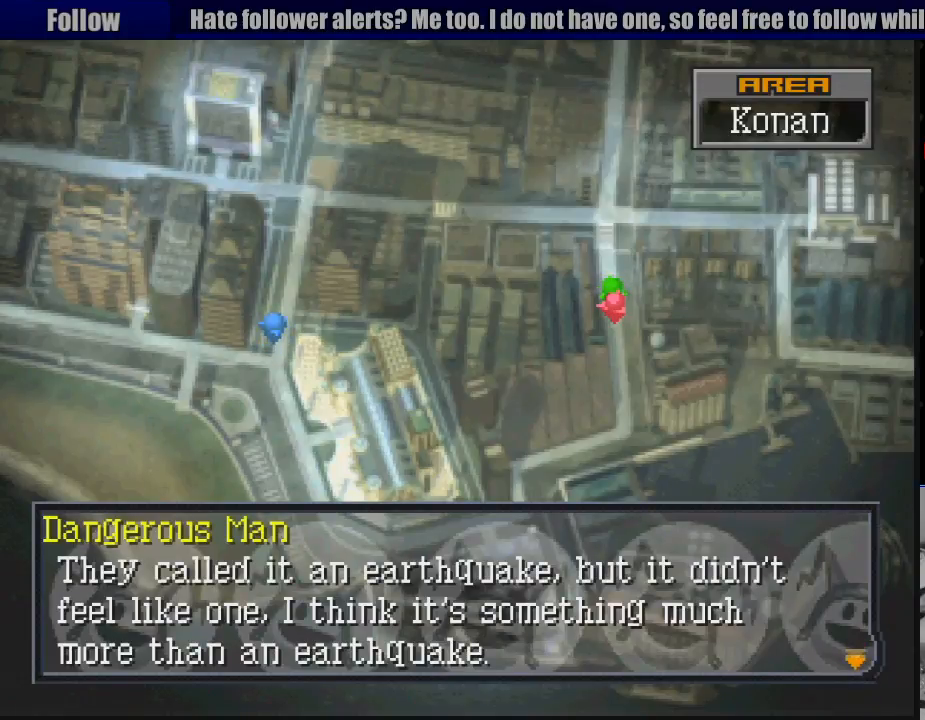
{"buttons": ["CIRCLE", "DPAD_UP"], "events": [[167, "CROSS", "up"], [433, "CIRCLE", "down"], [483, "DPAD_UP", "down"]]}
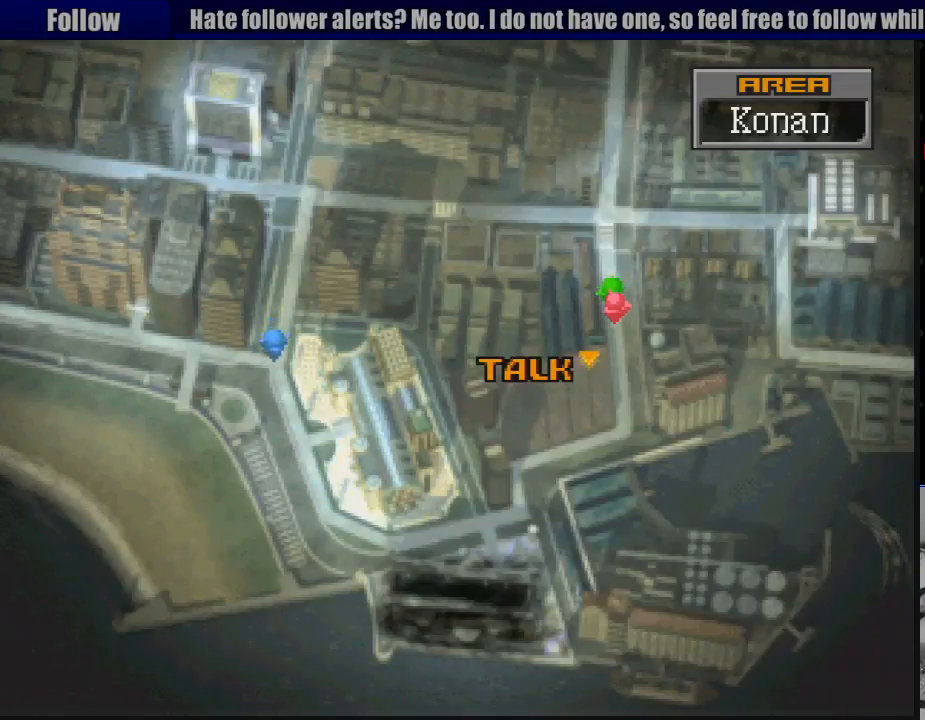
{"buttons": ["CIRCLE", "DPAD_RIGHT"], "events": [[67, "DPAD_UP", "up"], [167, "DPAD_UP", "down"], [367, "DPAD_RIGHT", "down"], [400, "DPAD_UP", "up"]]}
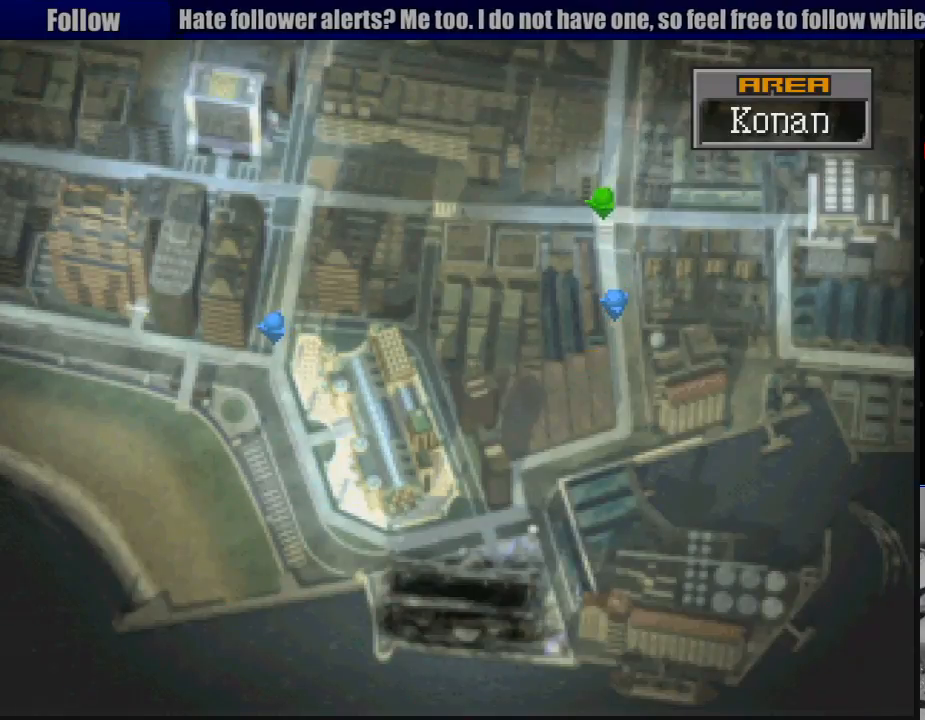
{"buttons": ["CIRCLE", "DPAD_RIGHT"], "events": []}
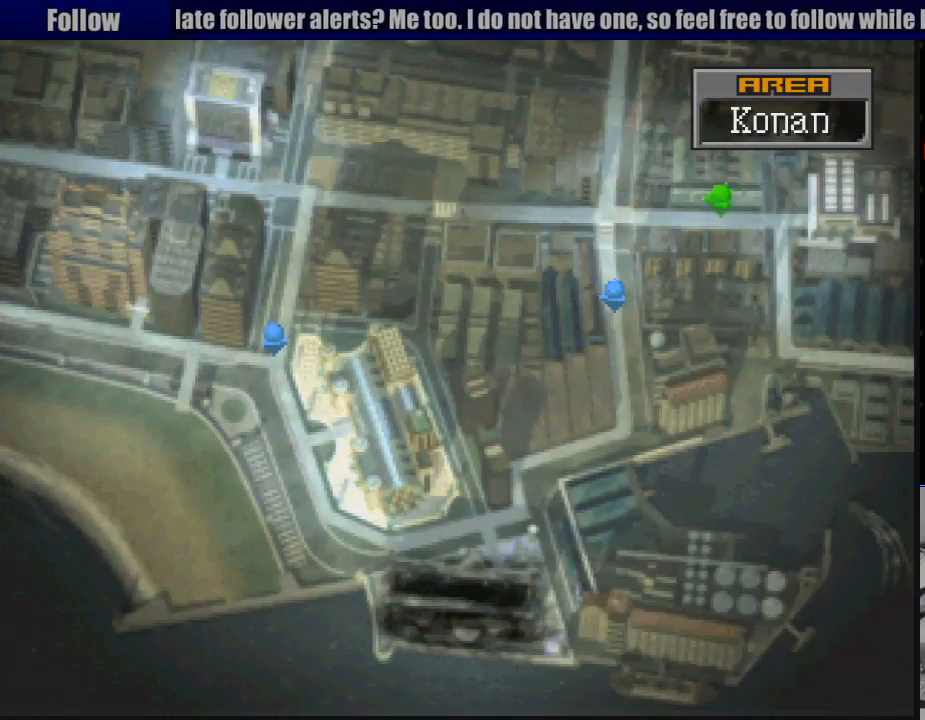
{"buttons": ["CIRCLE"], "events": [[67, "CIRCLE", "up"], [83, "CIRCLE", "down"], [267, "DPAD_RIGHT", "up"]]}
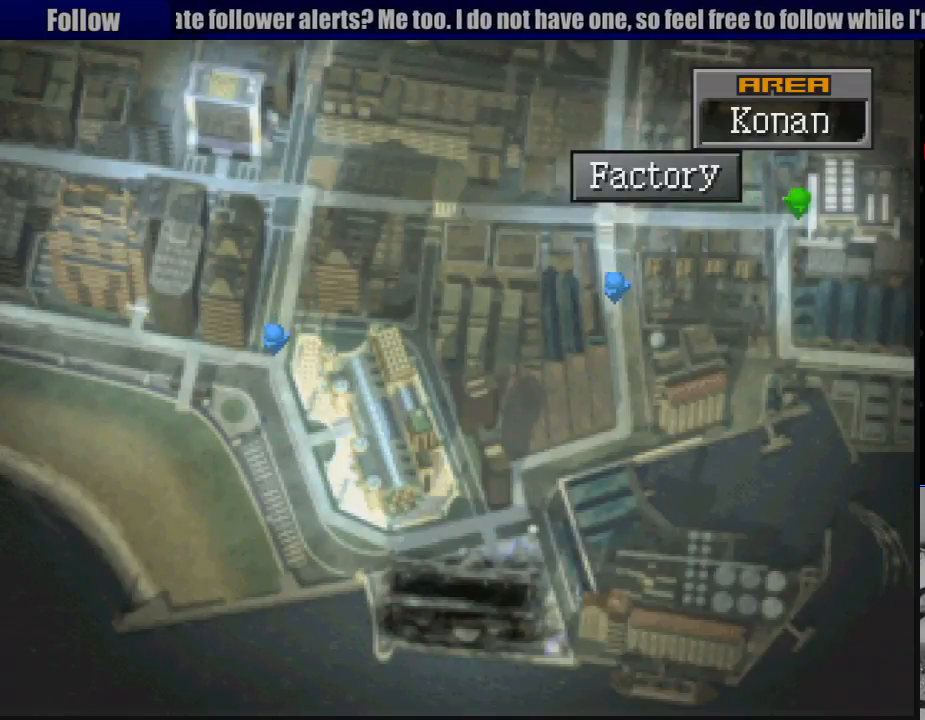
{"buttons": ["CIRCLE", "DPAD_DOWN"], "events": [[83, "DPAD_DOWN", "down"]]}
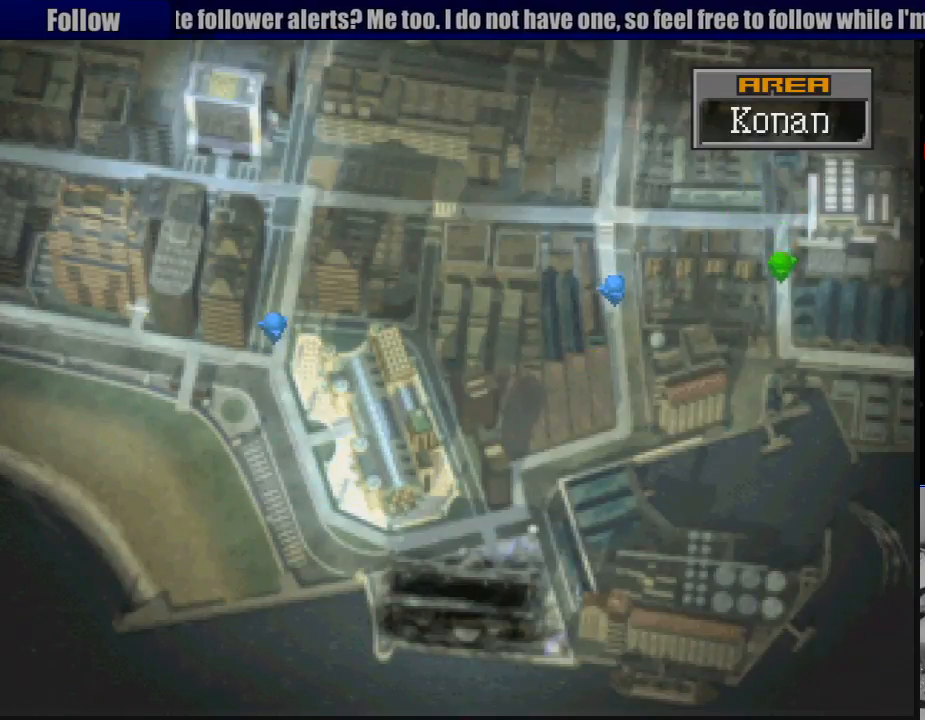
{"buttons": ["CIRCLE", "DPAD_UP"], "events": [[150, "DPAD_DOWN", "up"], [317, "DPAD_UP", "down"]]}
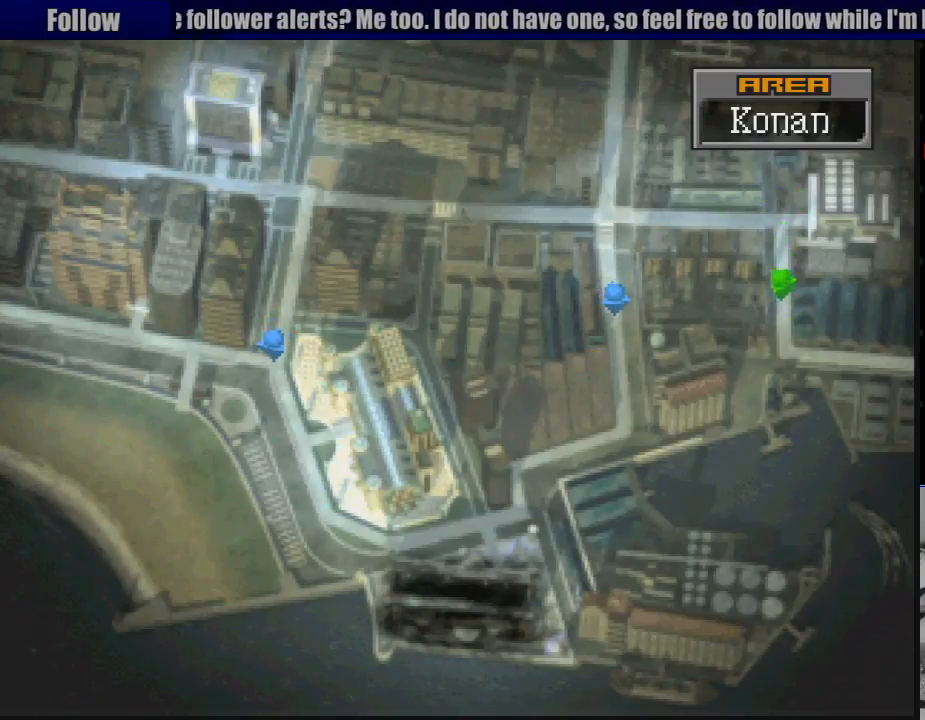
{"buttons": ["CIRCLE", "DPAD_LEFT"], "events": [[183, "DPAD_LEFT", "down"], [333, "DPAD_UP", "up"]]}
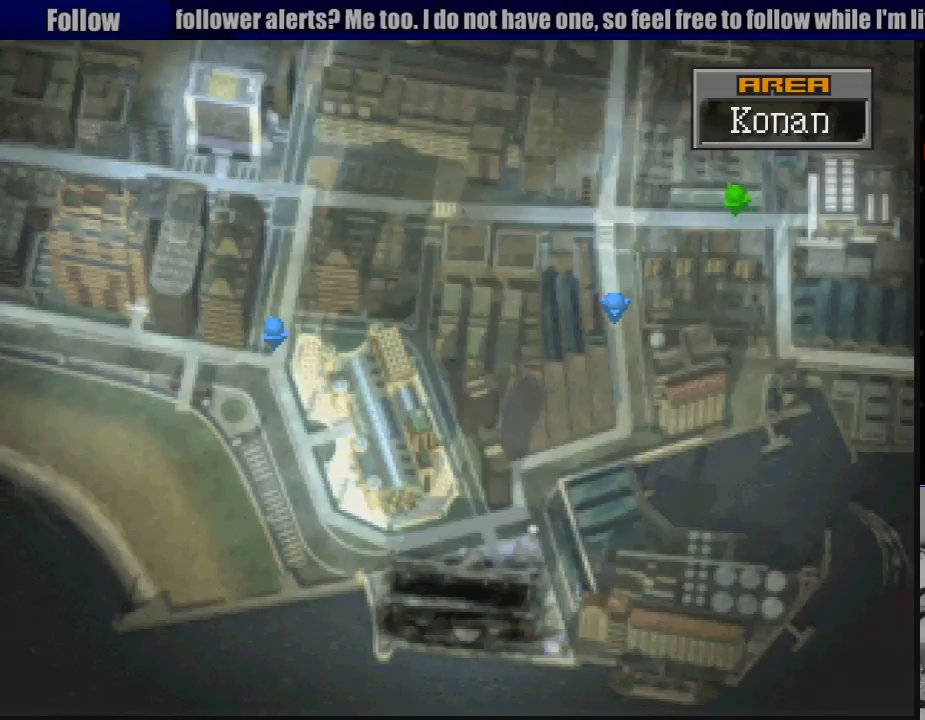
{"buttons": ["CIRCLE", "DPAD_UP"], "events": [[417, "DPAD_UP", "down"], [433, "DPAD_LEFT", "up"]]}